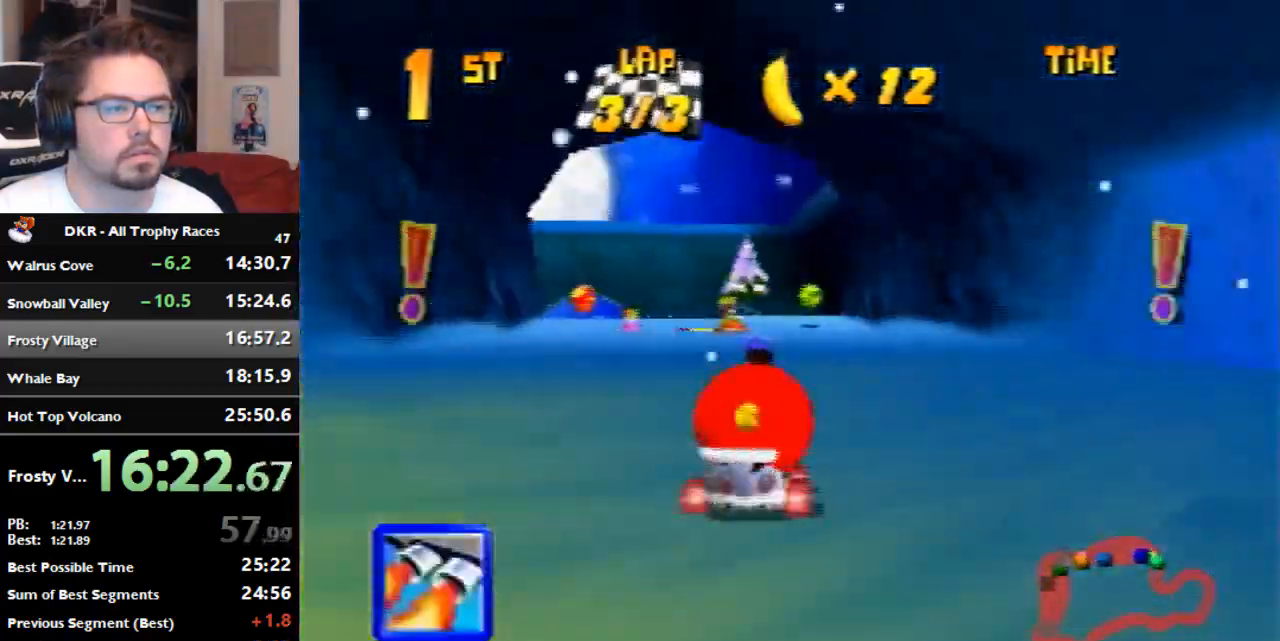
Gameplay with a controller (Nintendo layout); each line is a JSON object with the inputs held at the frame after it (dt_ms = milliseconds from this image to that frame). "events" lists button and stick changes between this image and that frame as [ms after this image, input, new state], when the widget could be followed in between. Not read: B L3 R3 Z.
{"dt_ms": 500, "buttons": [], "left_stick": "center", "events": [[67, "A", "up"], [233, "A", "down"], [300, "A", "up"], [367, "A", "down"], [367, "left_stick", "center"], [467, "A", "up"]]}
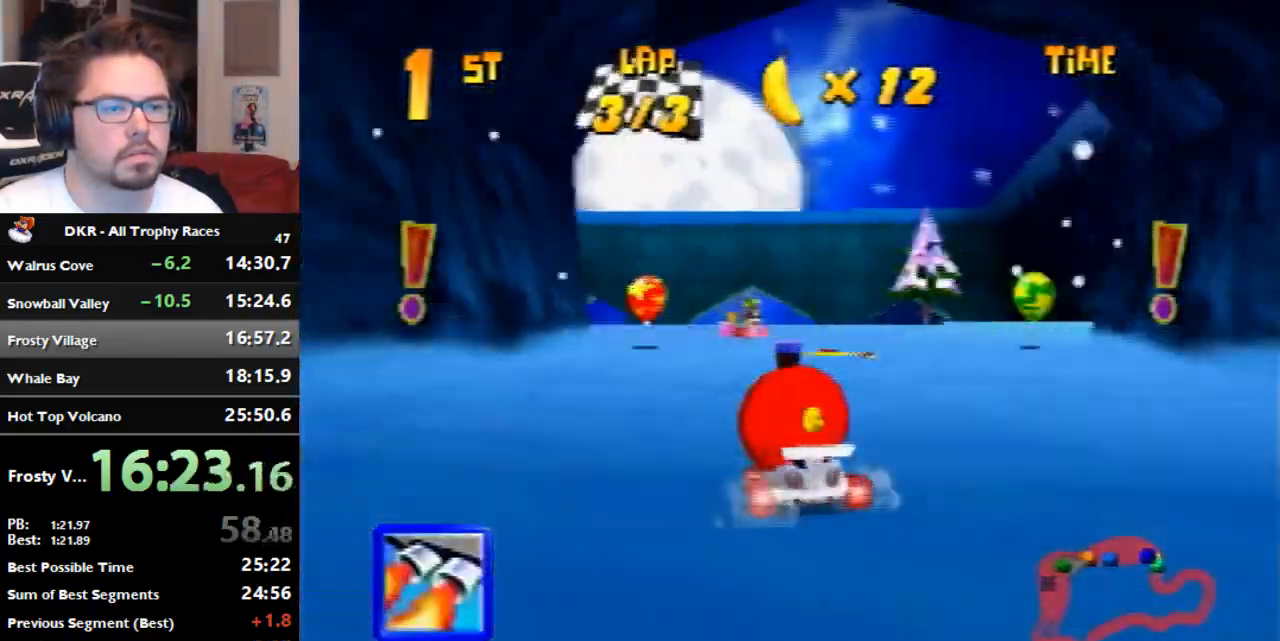
{"dt_ms": 1000, "buttons": [], "left_stick": "center", "events": [[33, "A", "down"], [133, "left_stick", "right"], [200, "A", "up"], [267, "left_stick", "center"], [433, "left_stick", "left"], [500, "left_stick", "center"], [667, "left_stick", "left"], [733, "left_stick", "center"]]}
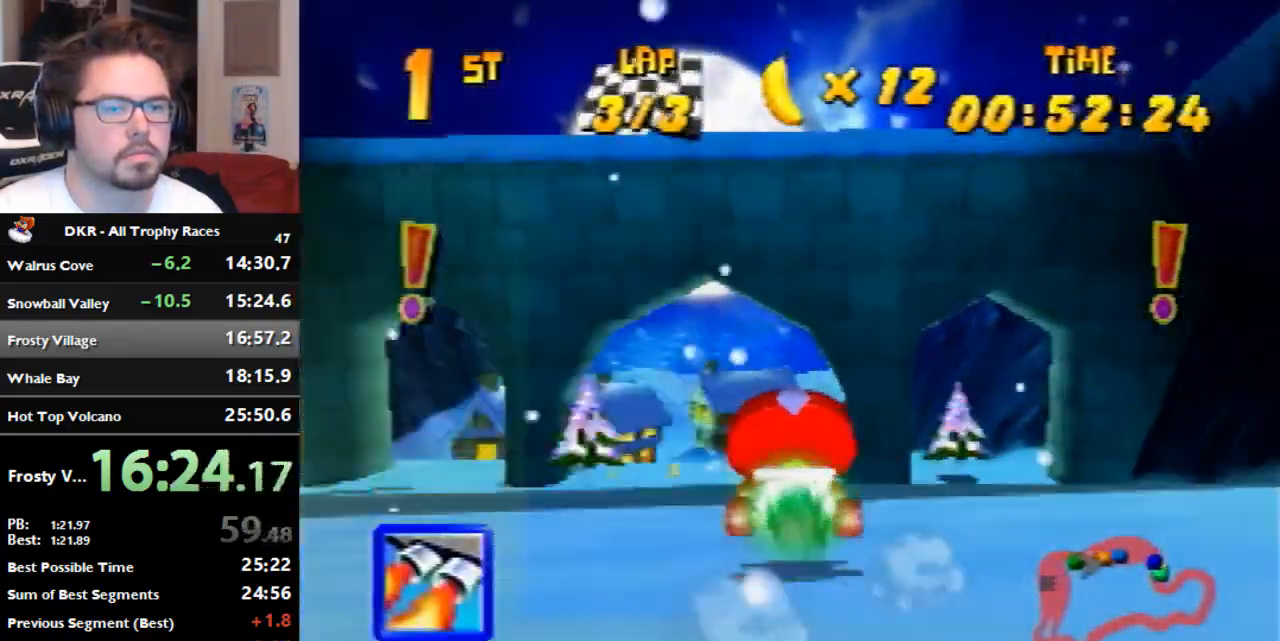
{"dt_ms": 500, "buttons": [], "left_stick": "down", "events": [[167, "left_stick", "down"], [267, "left_stick", "center"], [333, "left_stick", "down"]]}
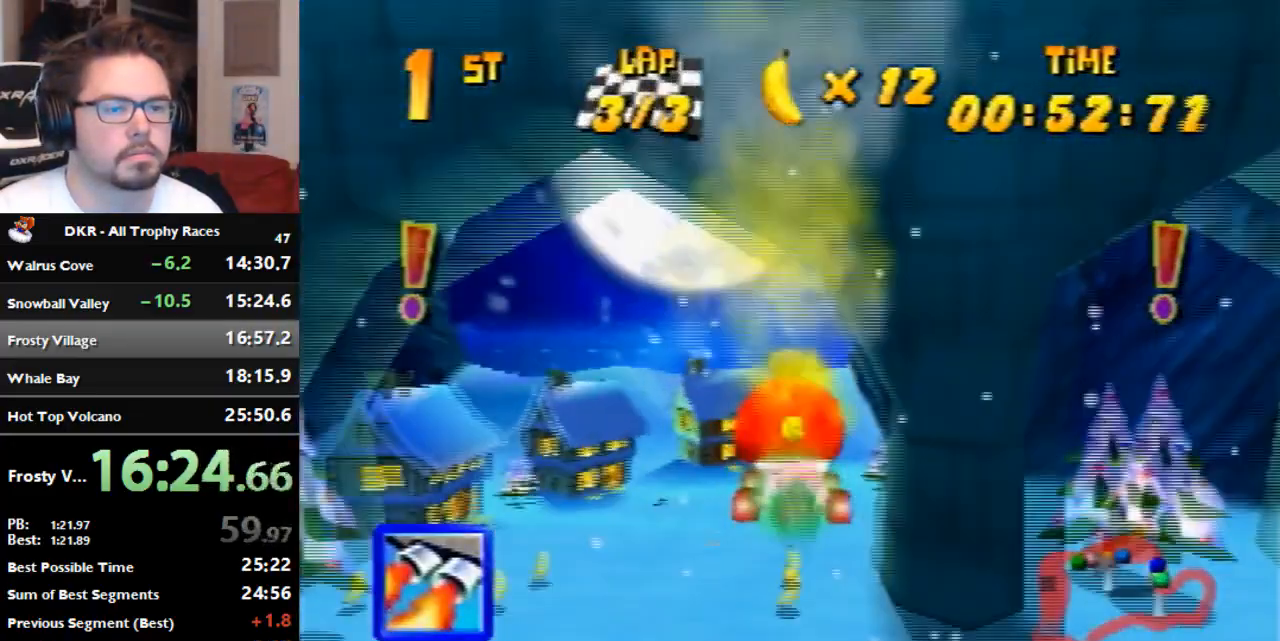
{"dt_ms": 500, "buttons": [], "left_stick": "right", "events": [[67, "left_stick", "center"], [300, "left_stick", "right"]]}
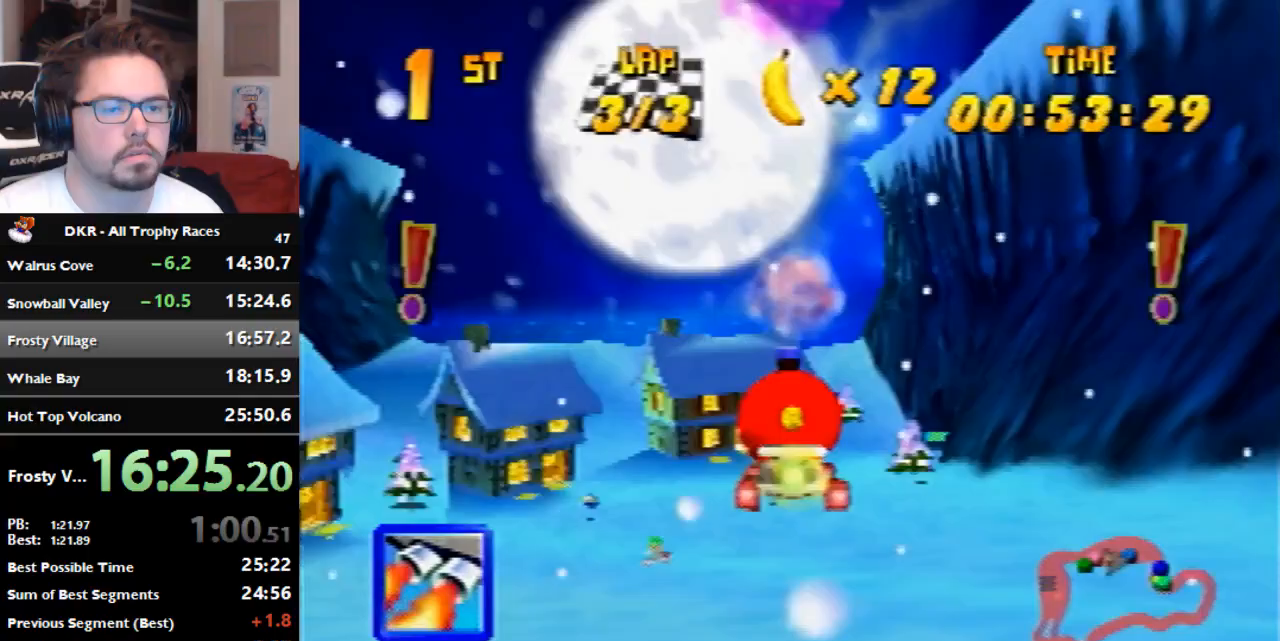
{"dt_ms": 500, "buttons": ["R1"], "left_stick": "right", "events": [[500, "R1", "down"]]}
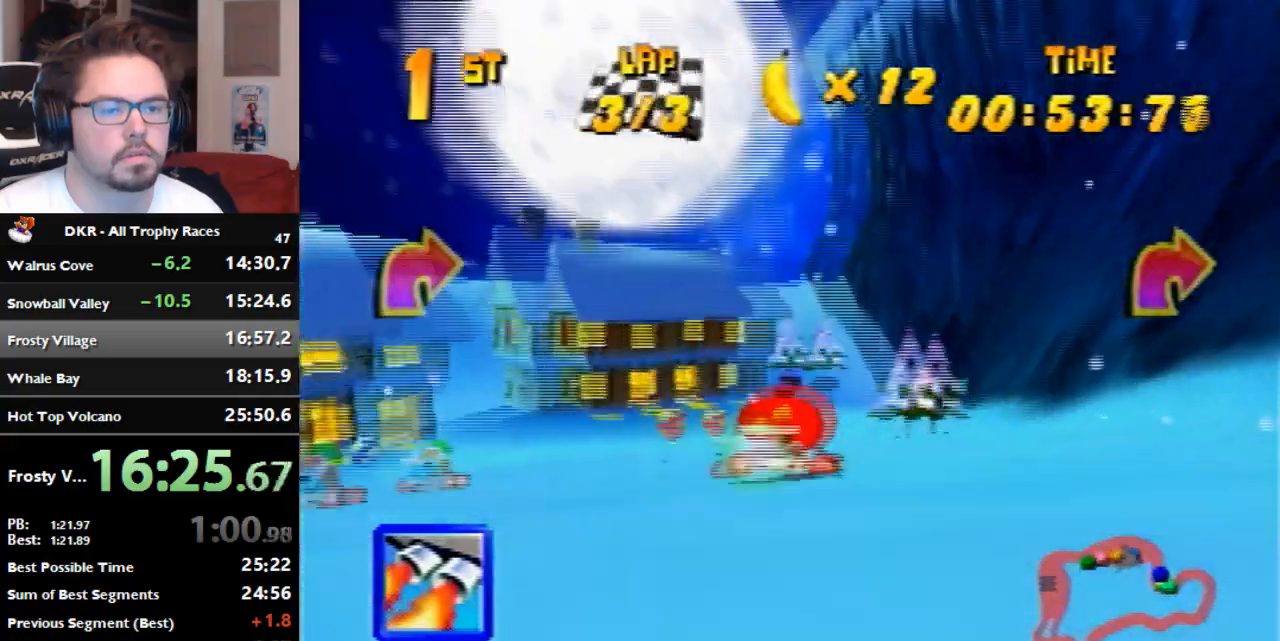
{"dt_ms": 500, "buttons": ["R1"], "left_stick": "right", "events": []}
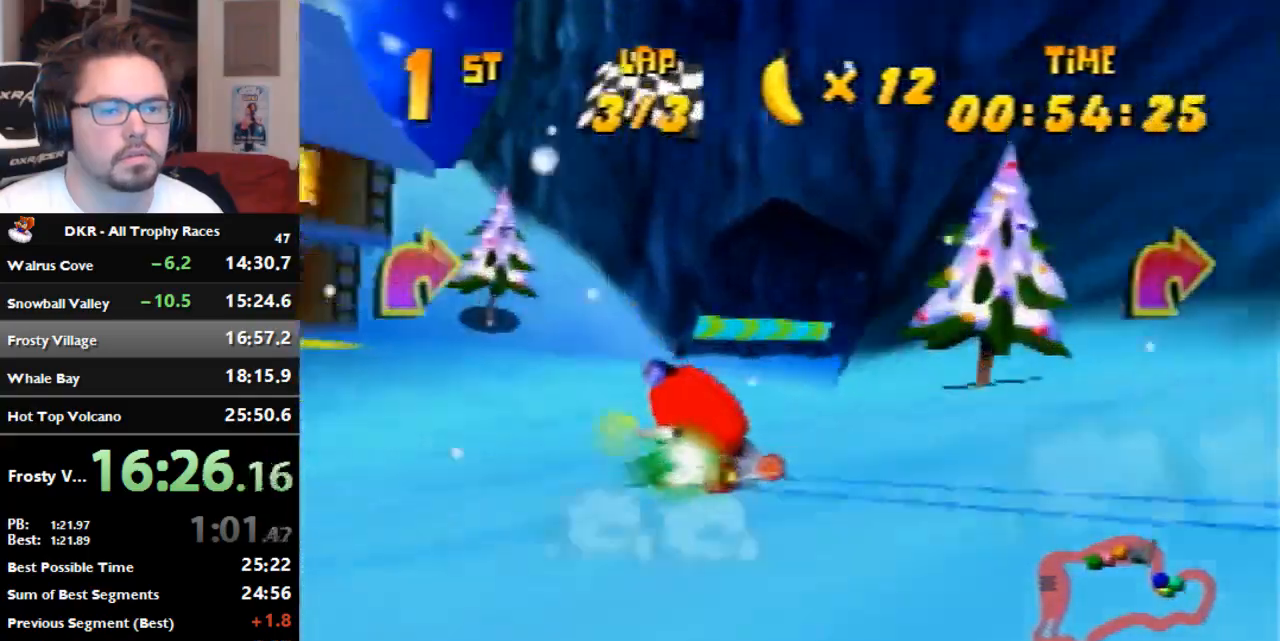
{"dt_ms": 500, "buttons": ["R1"], "left_stick": "left", "events": [[267, "R1", "up"], [367, "left_stick", "center"], [433, "R1", "down"], [433, "left_stick", "left"]]}
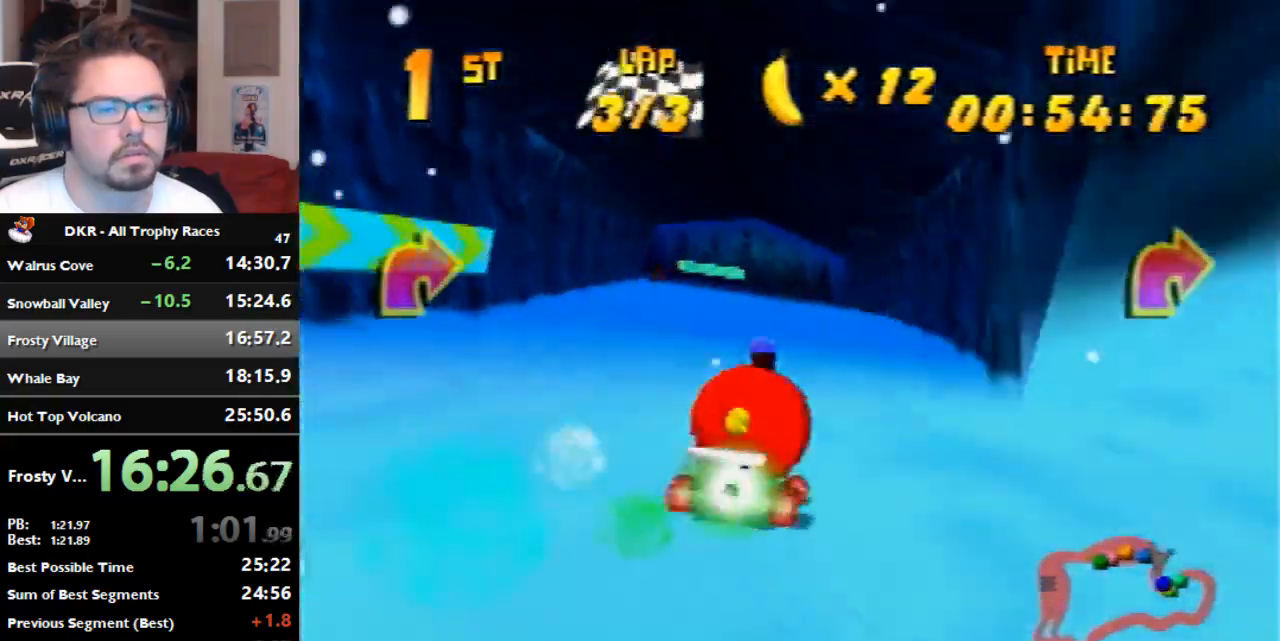
{"dt_ms": 500, "buttons": ["R1"], "left_stick": "left", "events": [[33, "A", "down"], [100, "A", "up"], [167, "A", "down"], [233, "A", "up"], [300, "A", "down"], [367, "A", "up"]]}
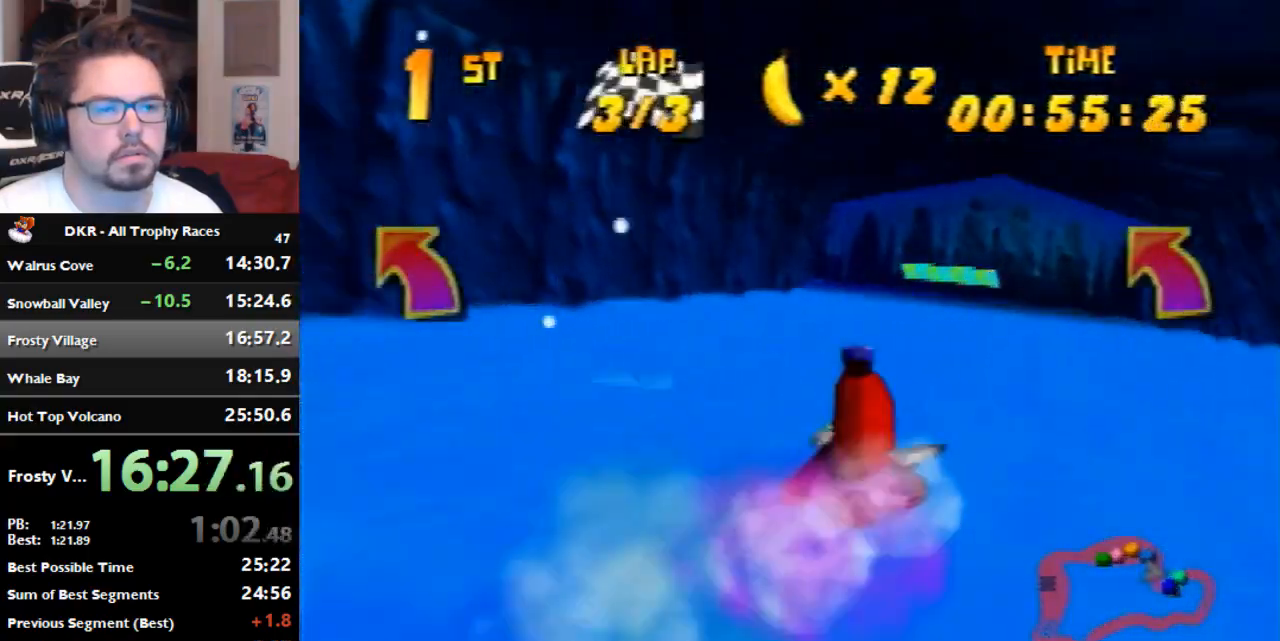
{"dt_ms": 500, "buttons": ["A", "R1"], "left_stick": "center", "events": [[67, "A", "down"], [267, "A", "up"], [367, "left_stick", "center"], [467, "A", "down"]]}
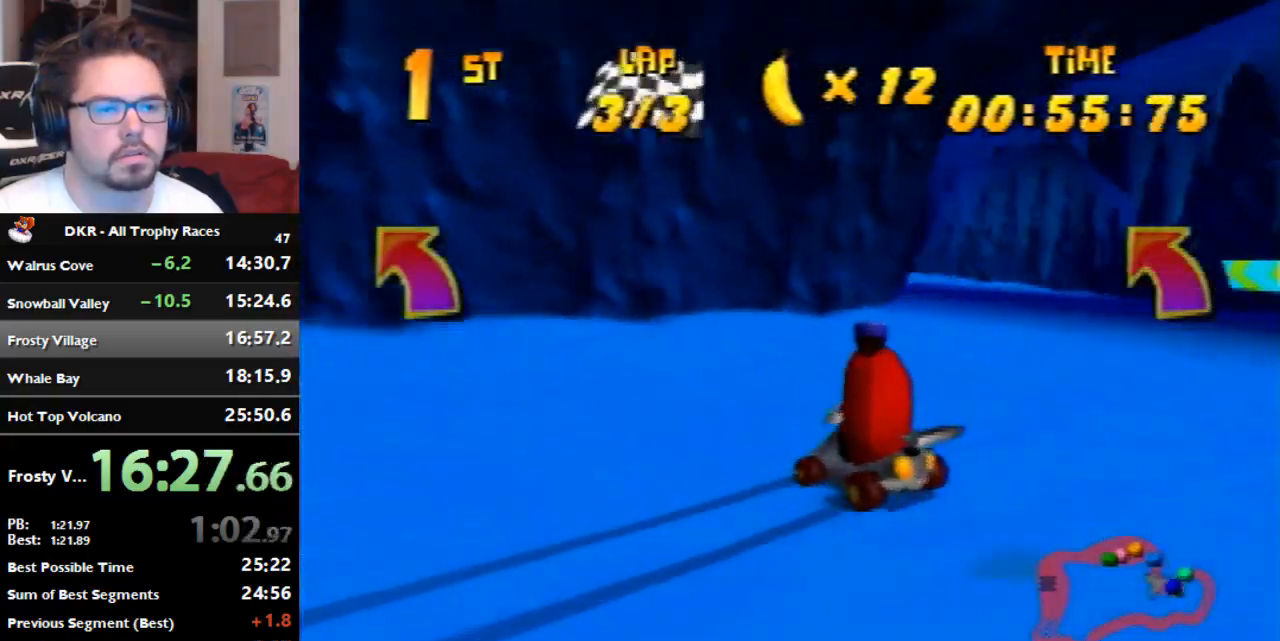
{"dt_ms": 500, "buttons": ["R1"], "left_stick": "left", "events": [[33, "A", "up"], [100, "A", "down"], [100, "left_stick", "left"], [267, "A", "up"], [333, "A", "down"], [433, "A", "up"]]}